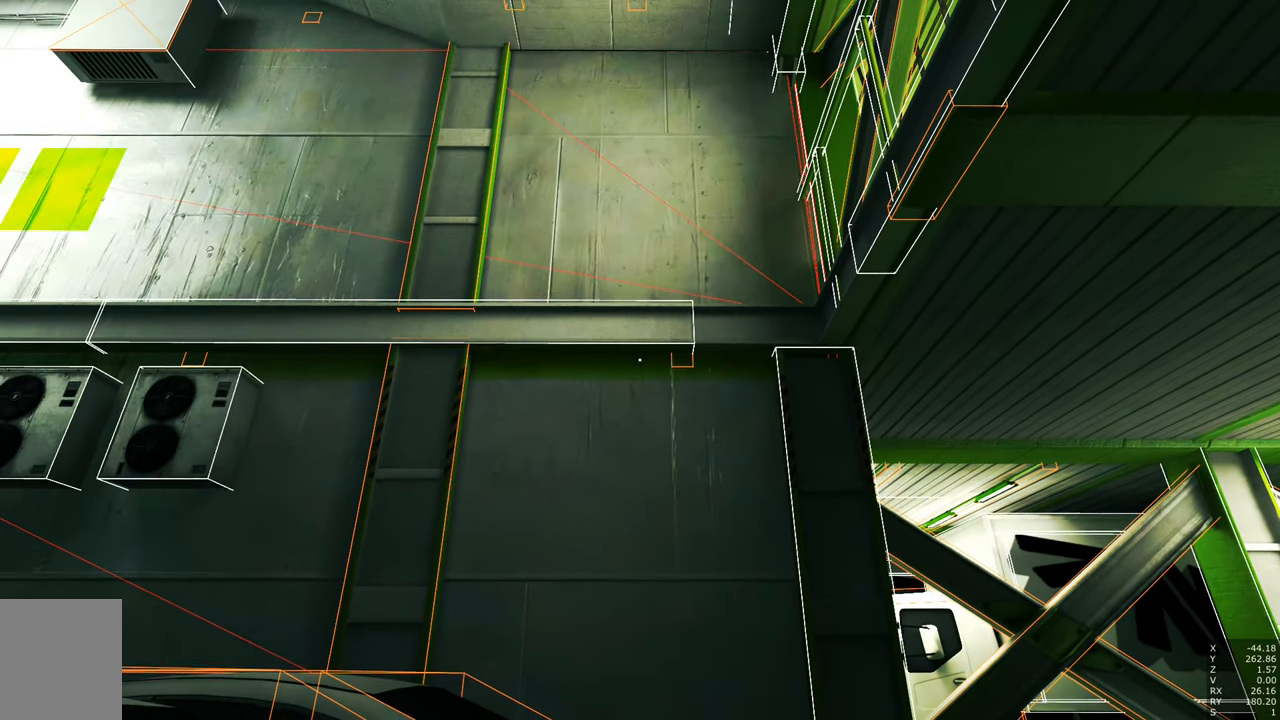
Gameplay with keyboard and mouse; each line is a JSON object with the keys and mouse buttons held at the frame after it. "events" lists presses ("down") and releases ("up") of "a", "c", "ctrl", "d", "e", "escape", "f", "q", "s", "shift", "tab", "w", "z", "mouse_left" and "mouse_right" between this image and that frame as [ms after this image, input, new state], when the widget could be followed in between. "mouse_left", "mouse_right" = the "left", "right" buttons of the "mouse" list. No other keys are recorded. Mouse movement is not recorded. Not read: other_keys.
{"keys": [], "mouse": [], "events": []}
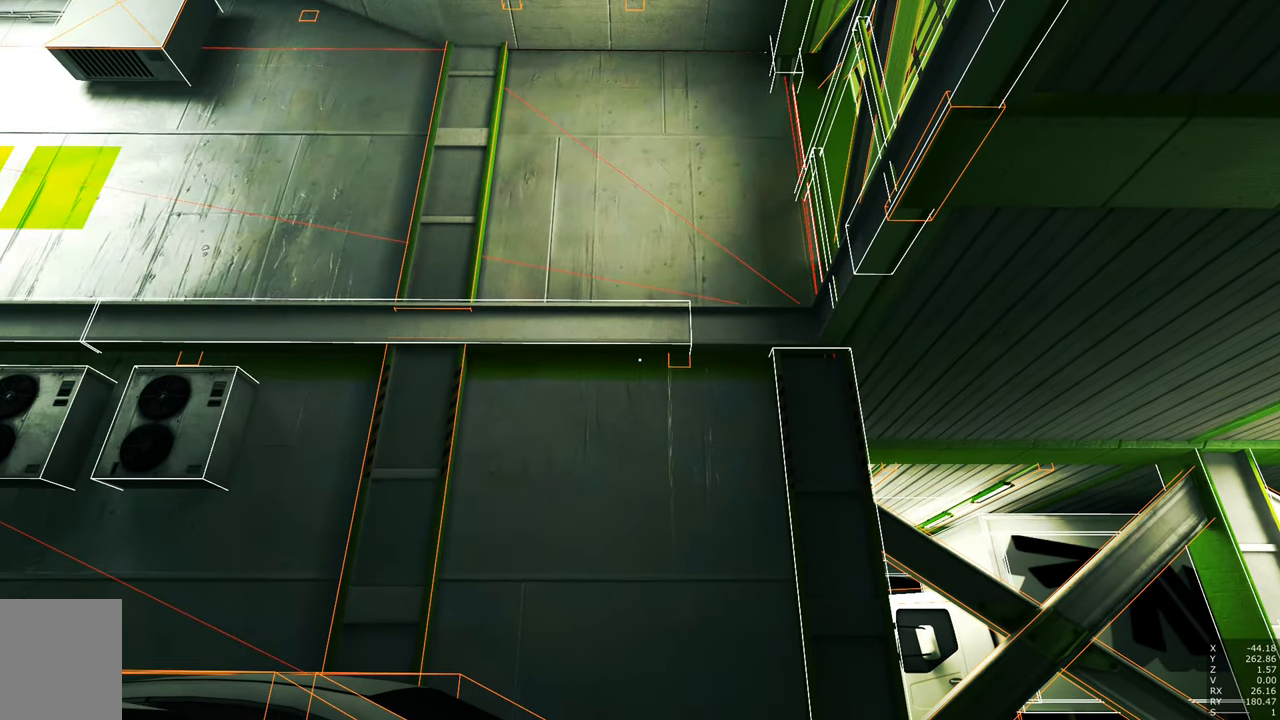
{"keys": [], "mouse": [], "events": []}
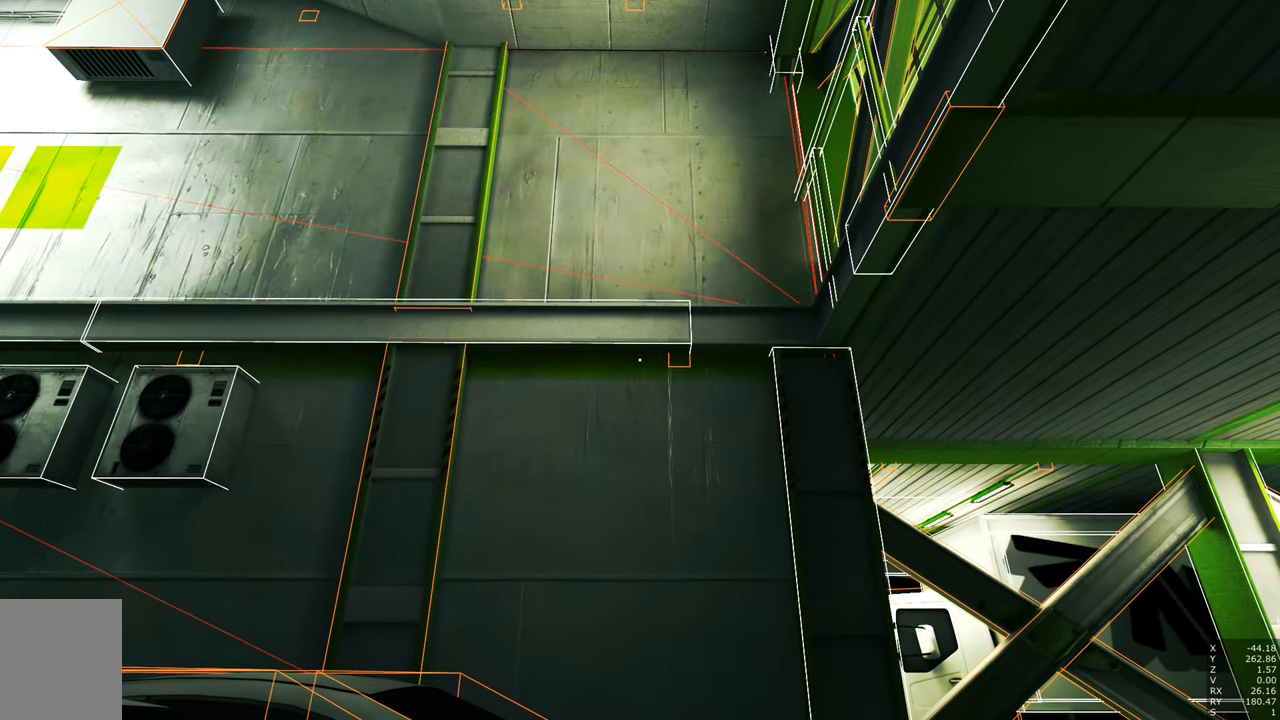
{"keys": [], "mouse": [], "events": []}
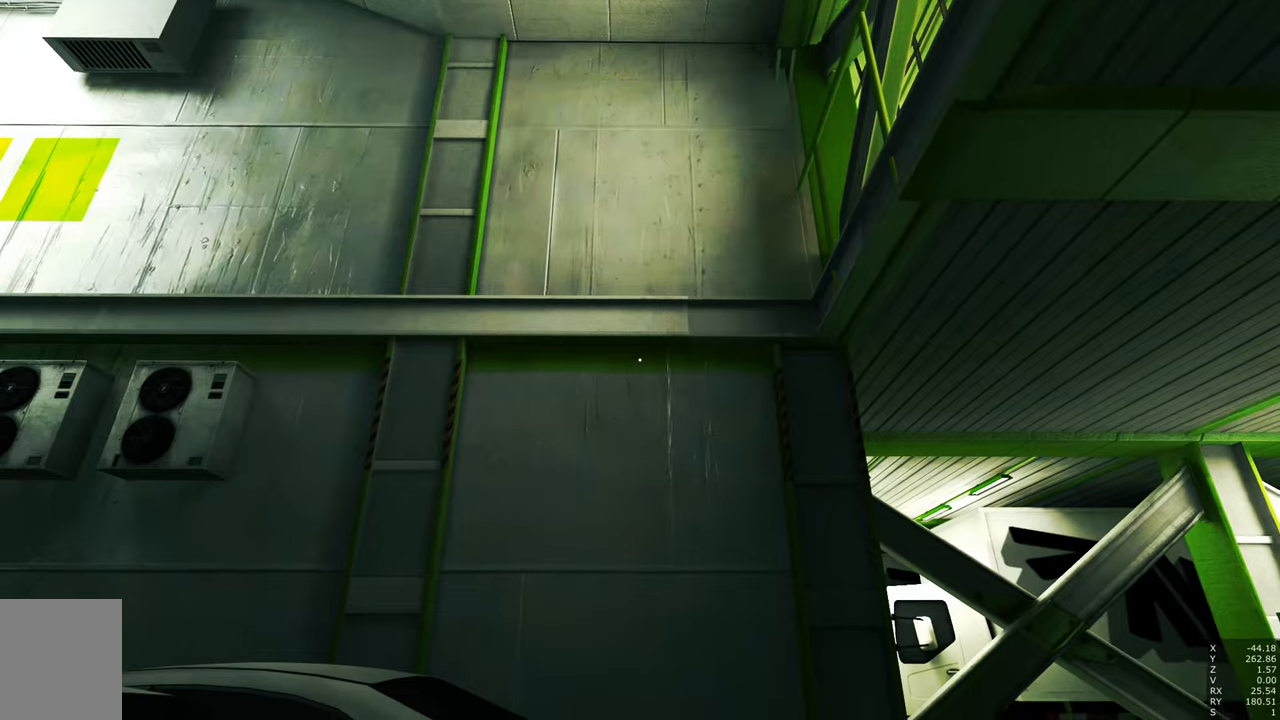
{"keys": [], "mouse": [], "events": []}
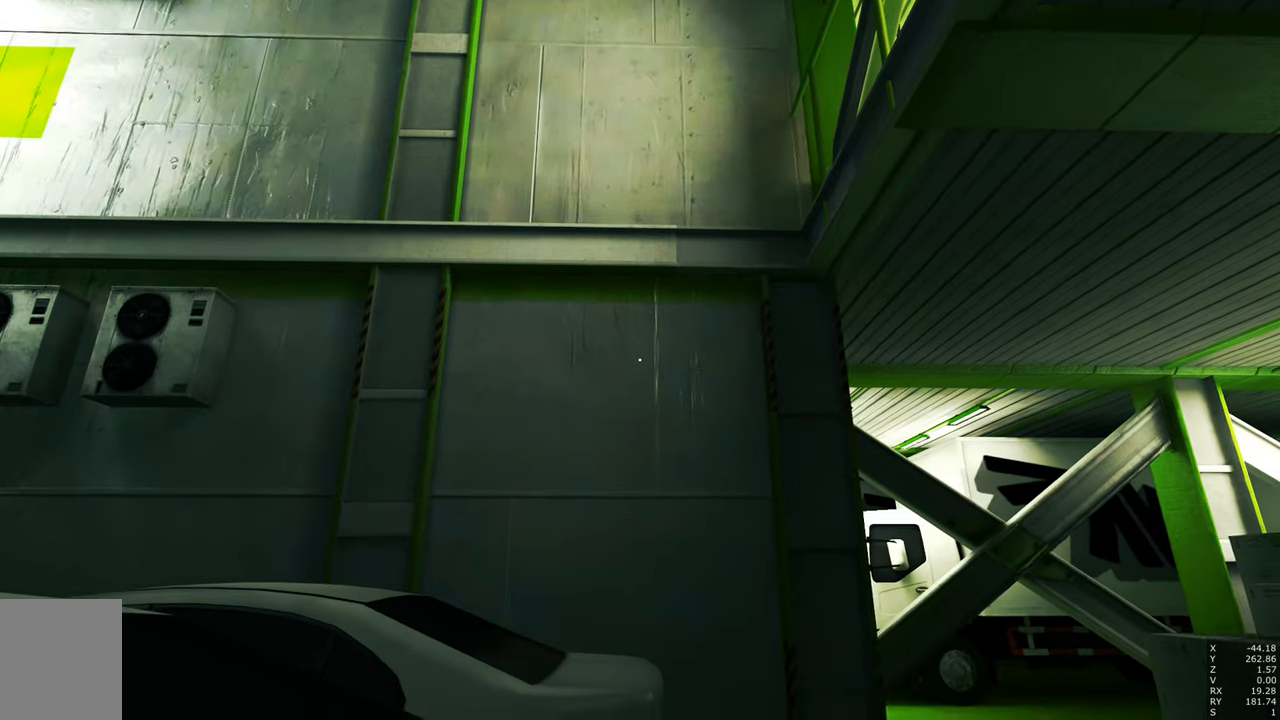
{"keys": ["w"], "mouse": [], "events": [[50, "d", "down"], [317, "d", "up"], [467, "w", "down"]]}
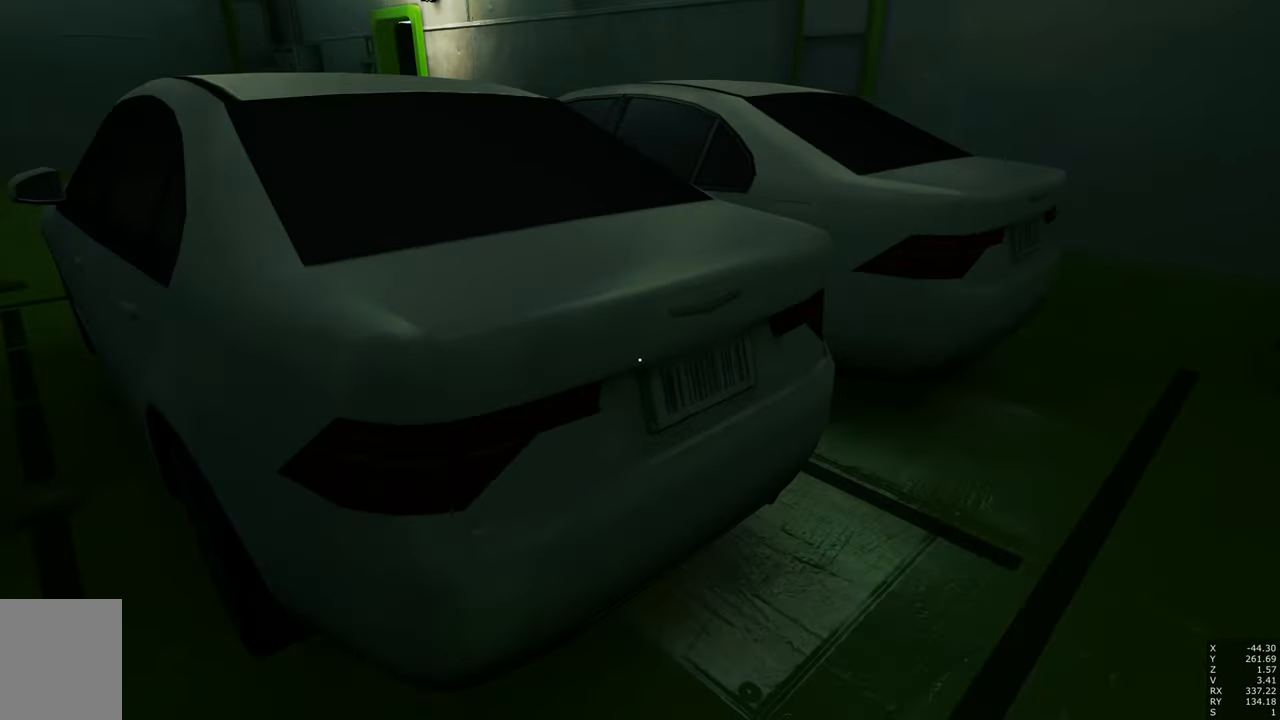
{"keys": ["a", "w"], "mouse": [], "events": [[200, "a", "down"], [200, "shift", "down"], [350, "shift", "up"]]}
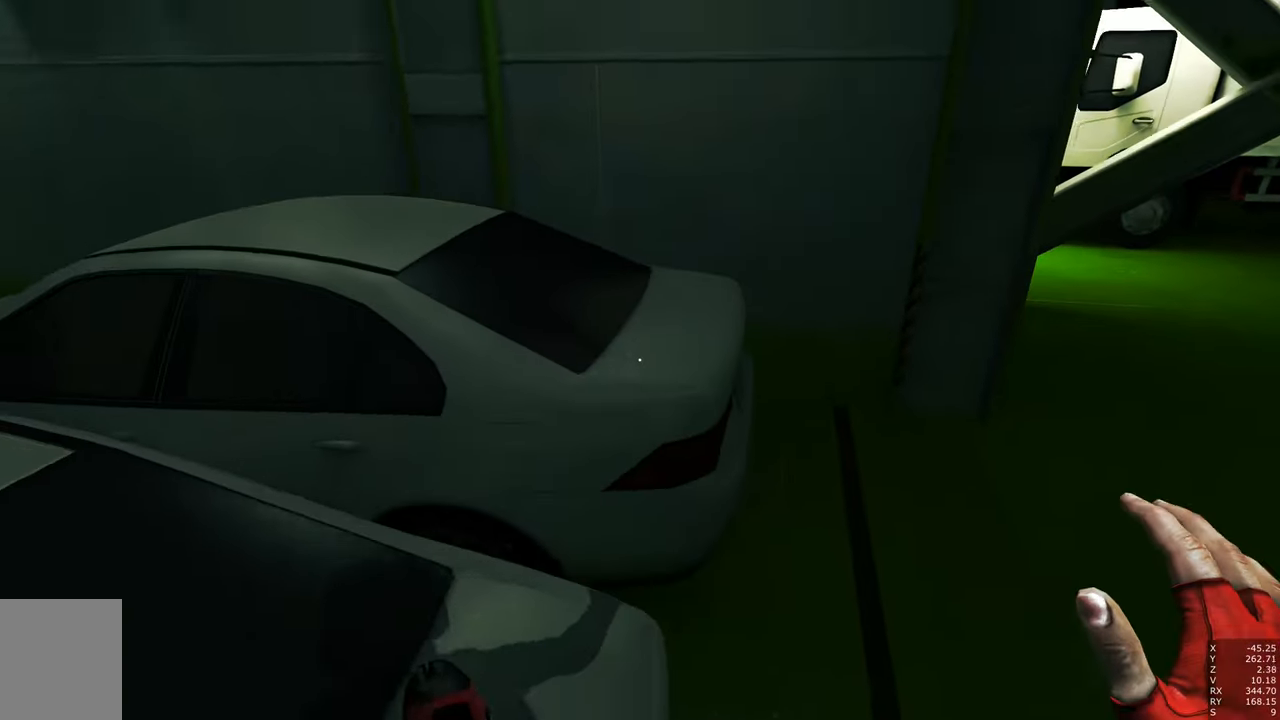
{"keys": ["a", "w"], "mouse": [], "events": []}
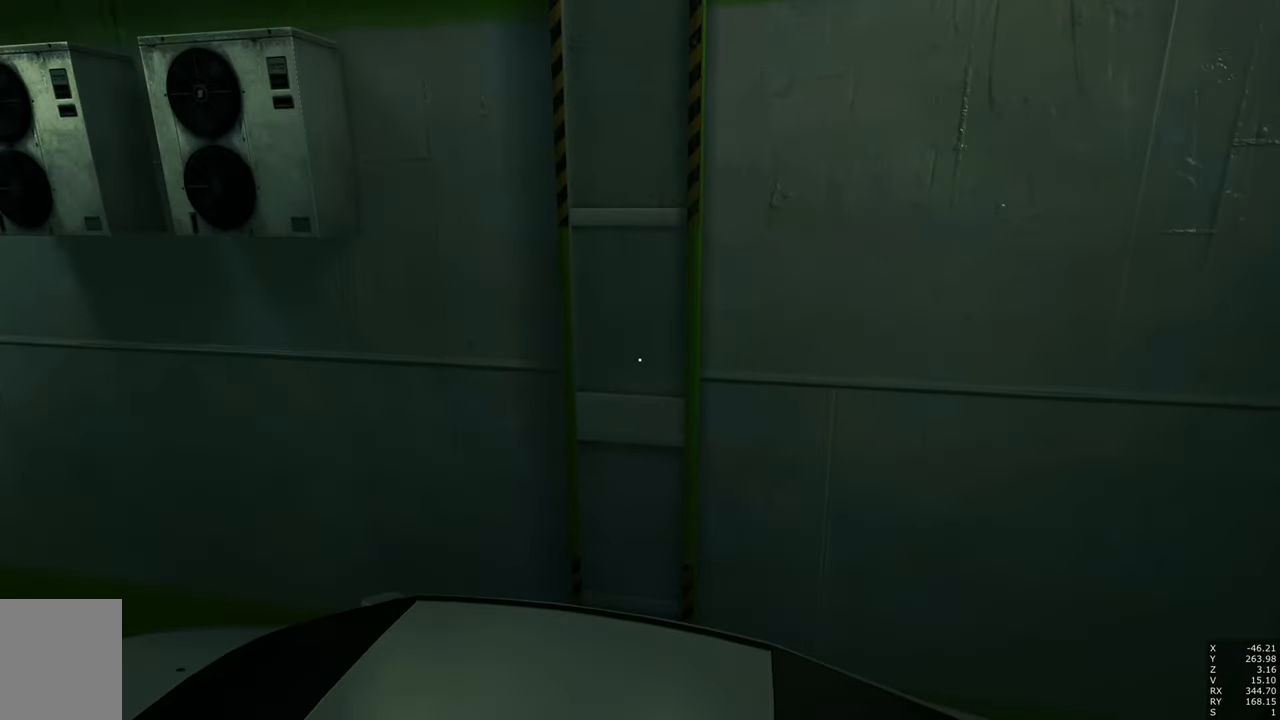
{"keys": ["w"], "mouse": [], "events": [[50, "a", "up"]]}
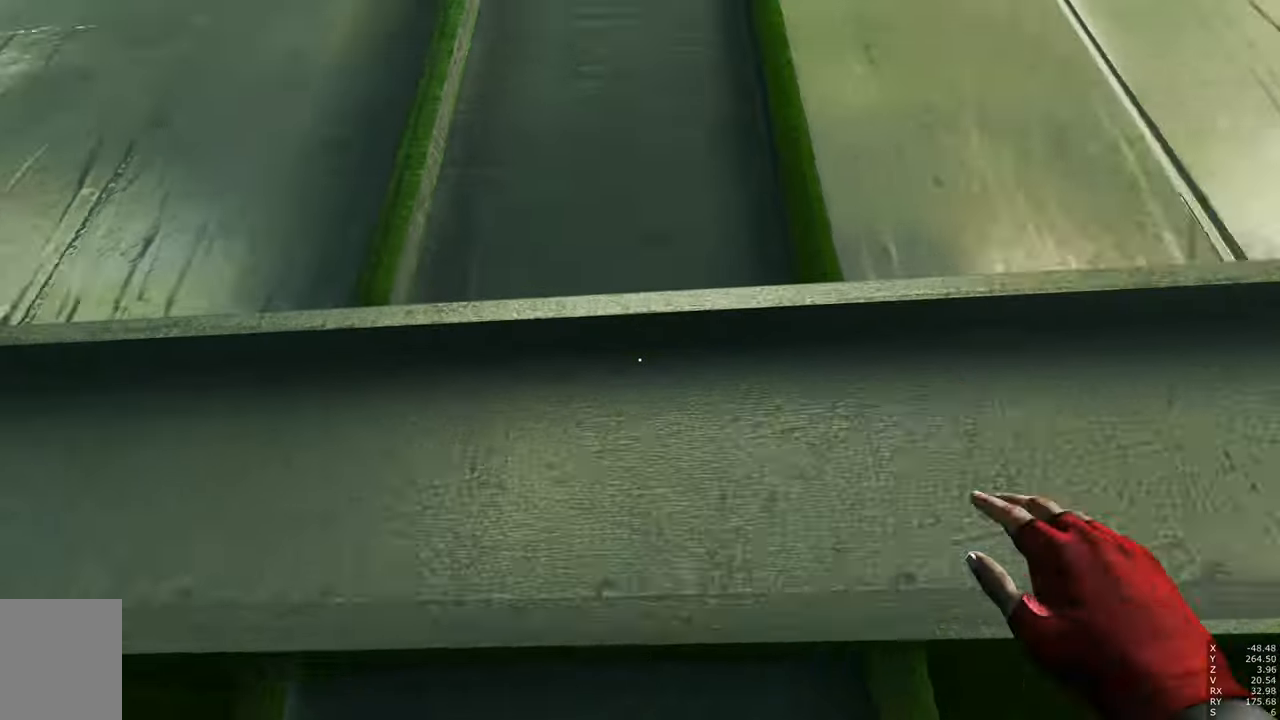
{"keys": [], "mouse": [], "events": [[434, "w", "up"]]}
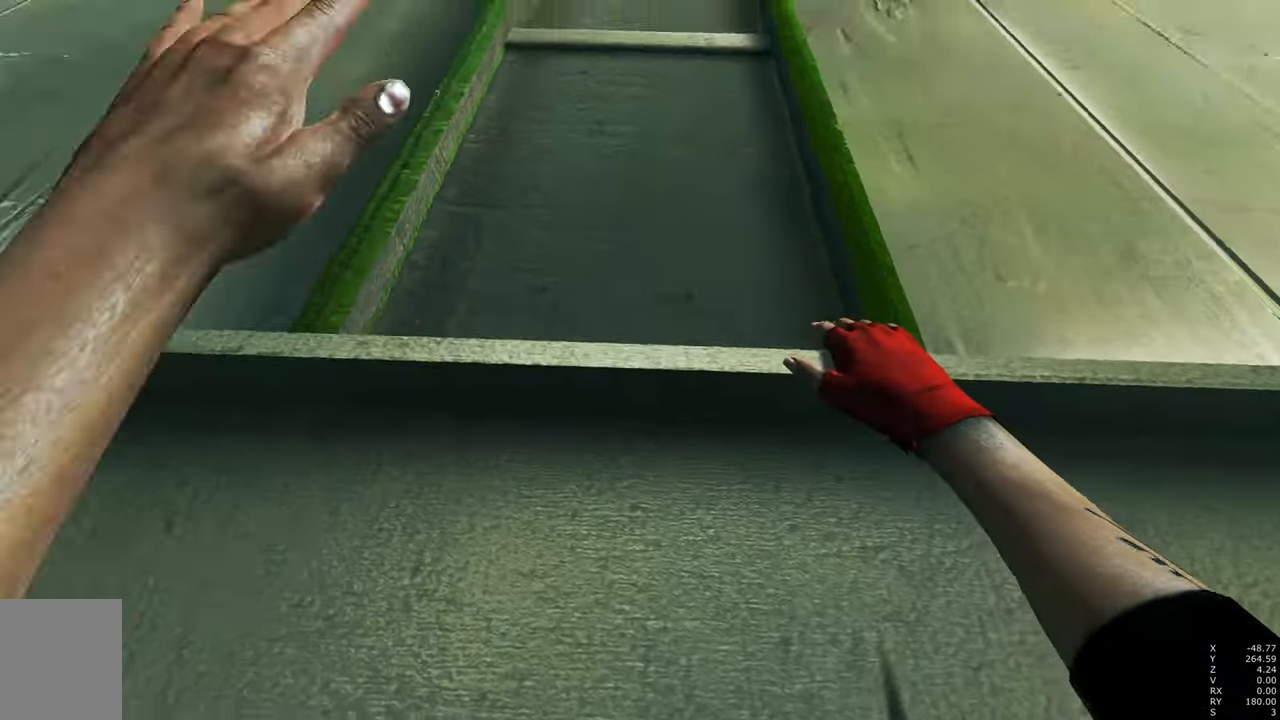
{"keys": [], "mouse": [], "events": []}
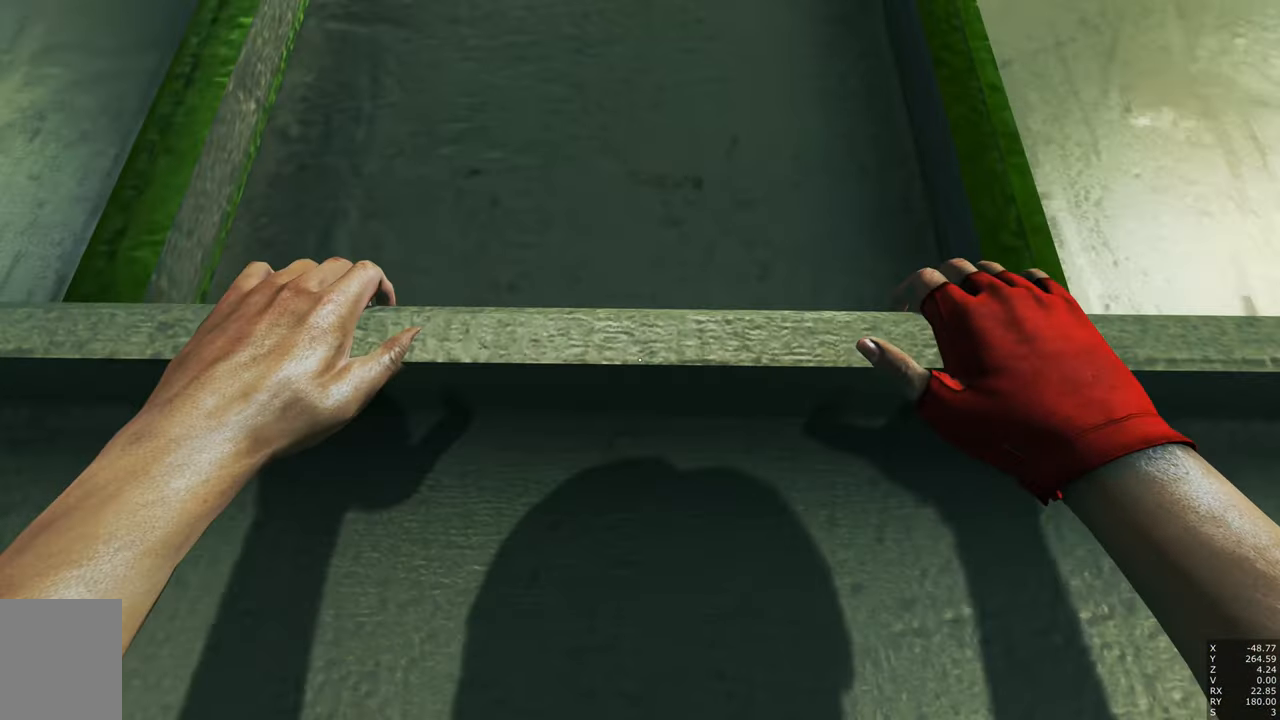
{"keys": ["a", "shift", "w"], "mouse": [], "events": [[334, "w", "down"], [417, "a", "down"], [417, "shift", "down"]]}
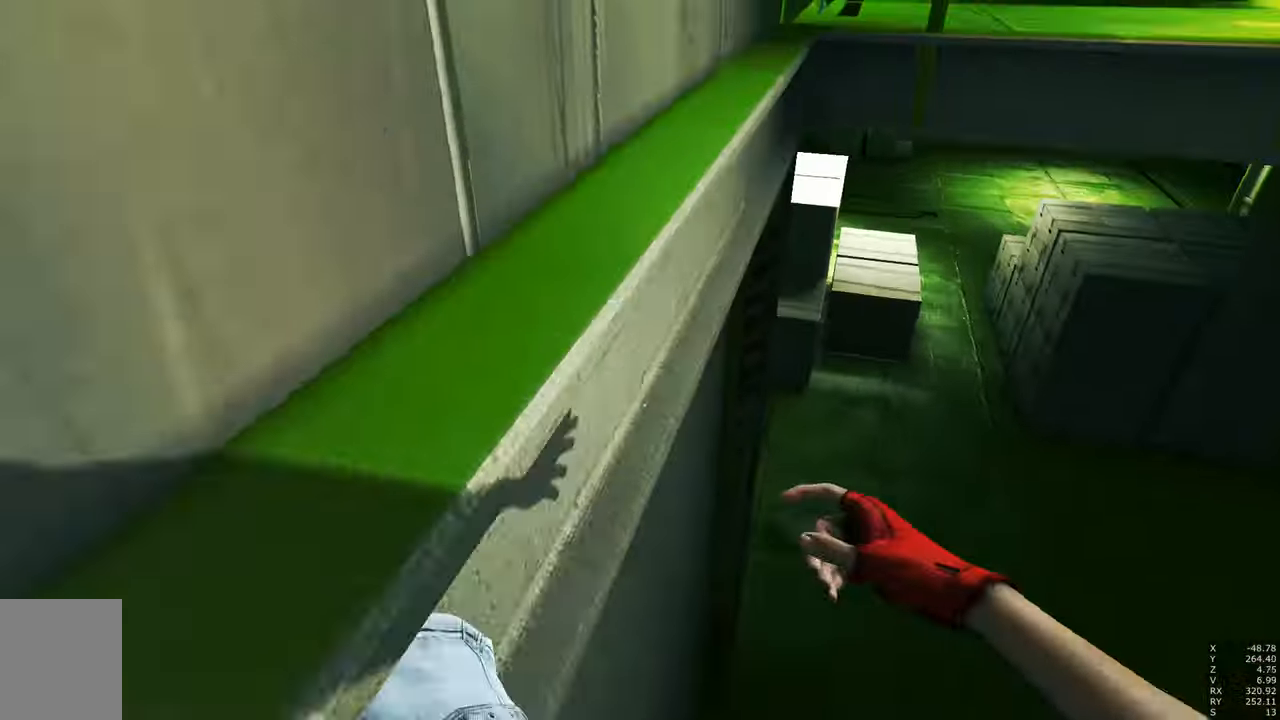
{"keys": ["a", "w"], "mouse": [], "events": [[350, "shift", "up"]]}
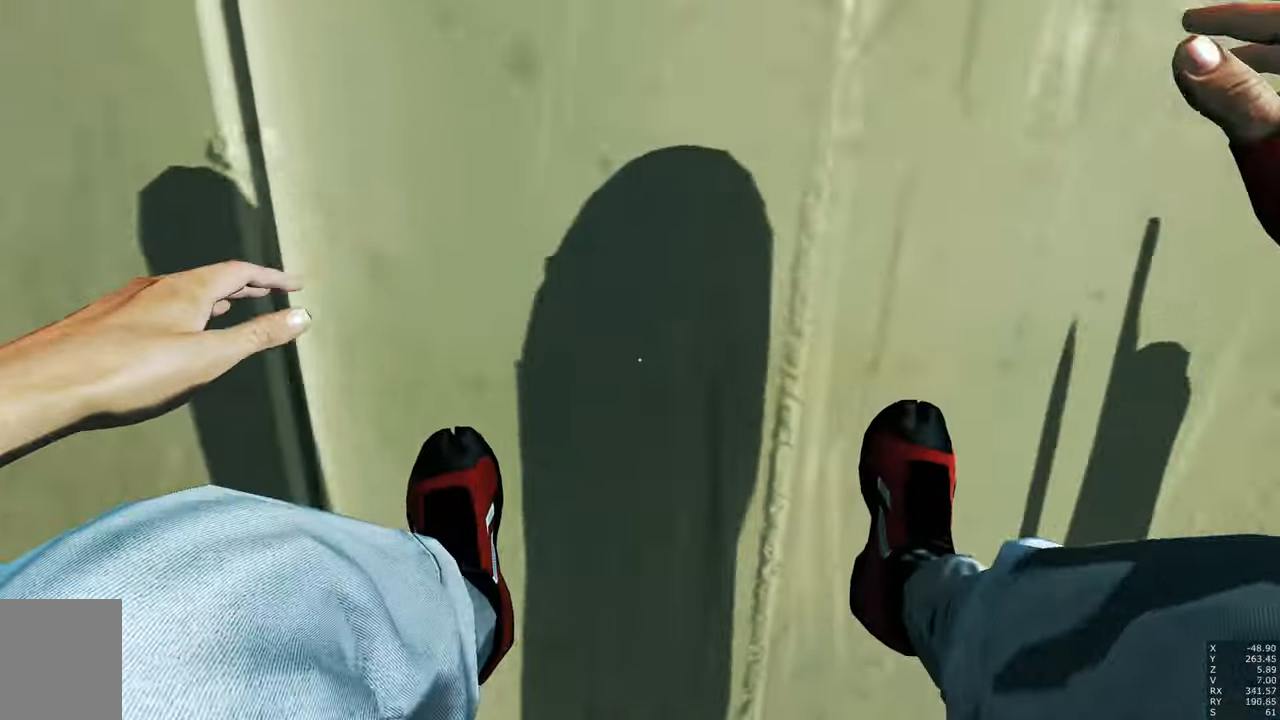
{"keys": [], "mouse": [], "events": [[67, "a", "up"], [117, "w", "up"]]}
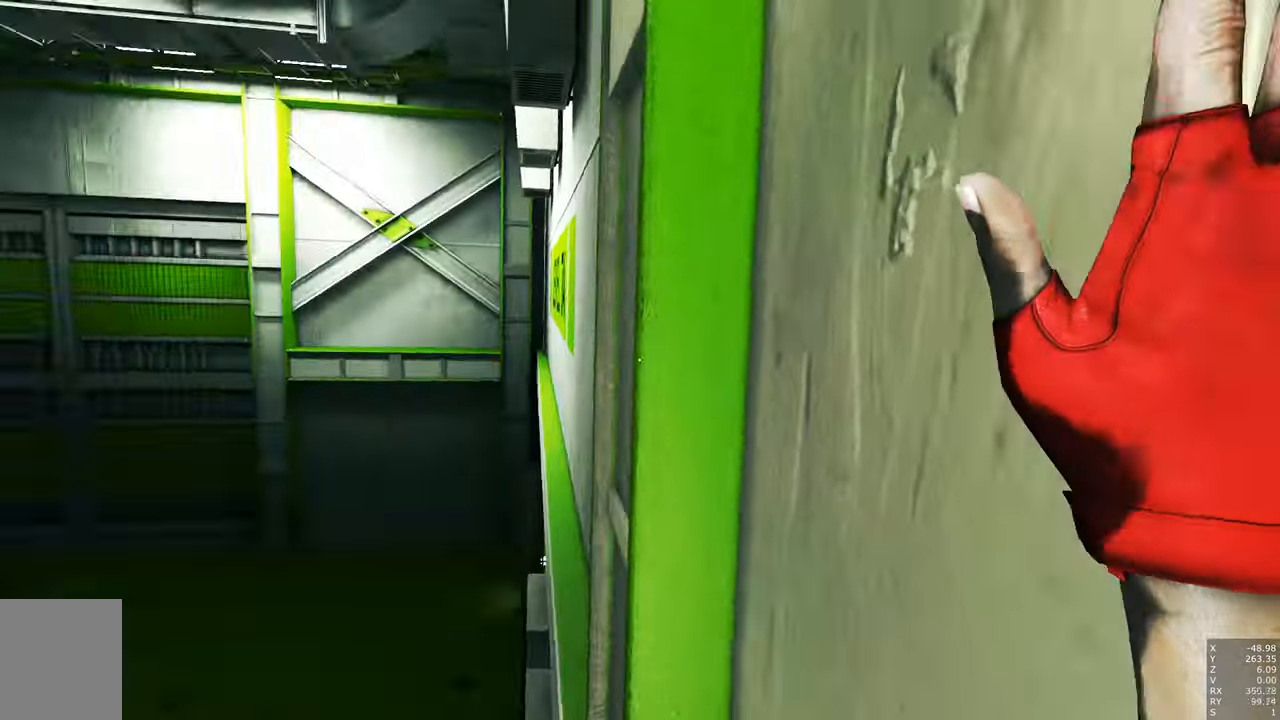
{"keys": ["w"], "mouse": [], "events": [[233, "w", "down"]]}
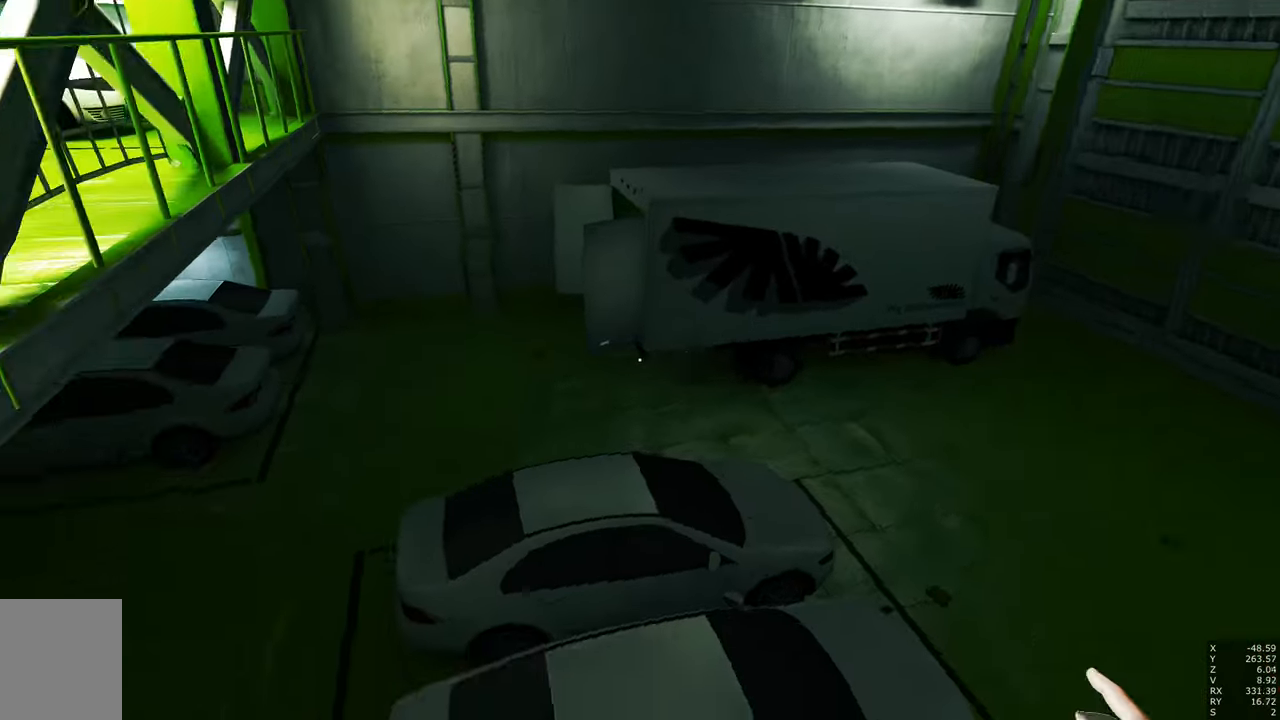
{"keys": ["w"], "mouse": [], "events": []}
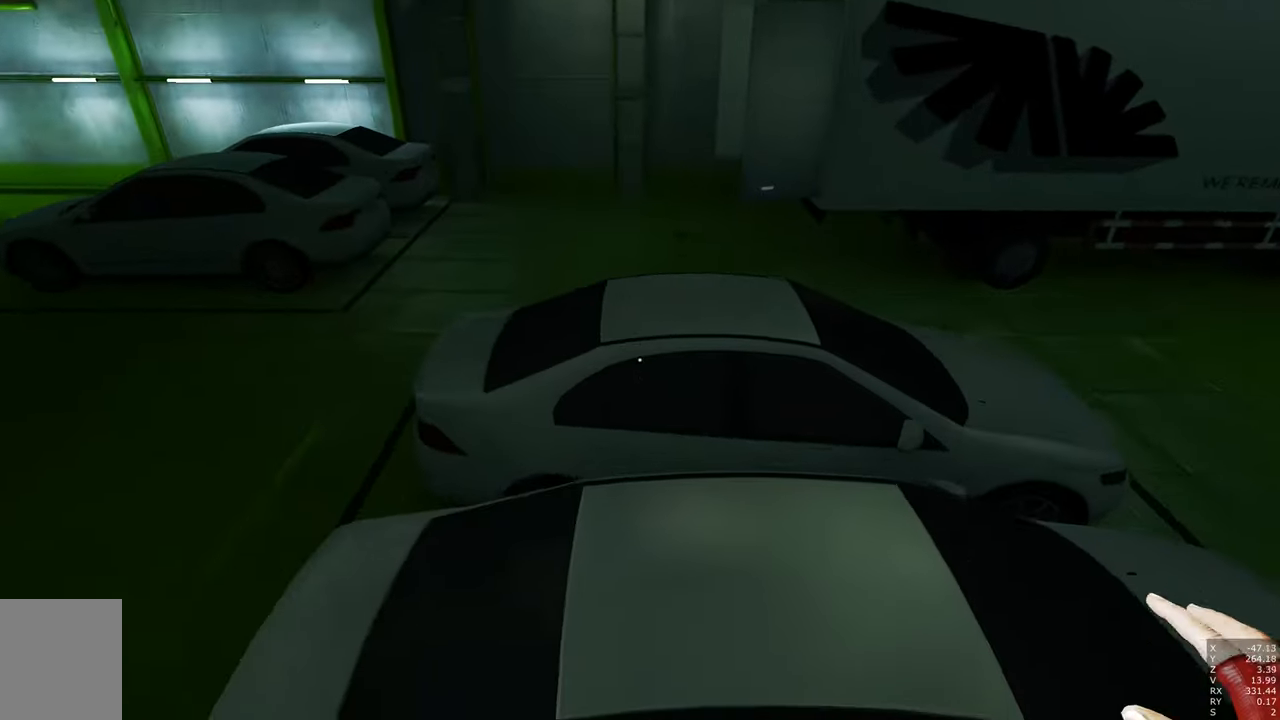
{"keys": [], "mouse": [], "events": [[500, "w", "up"]]}
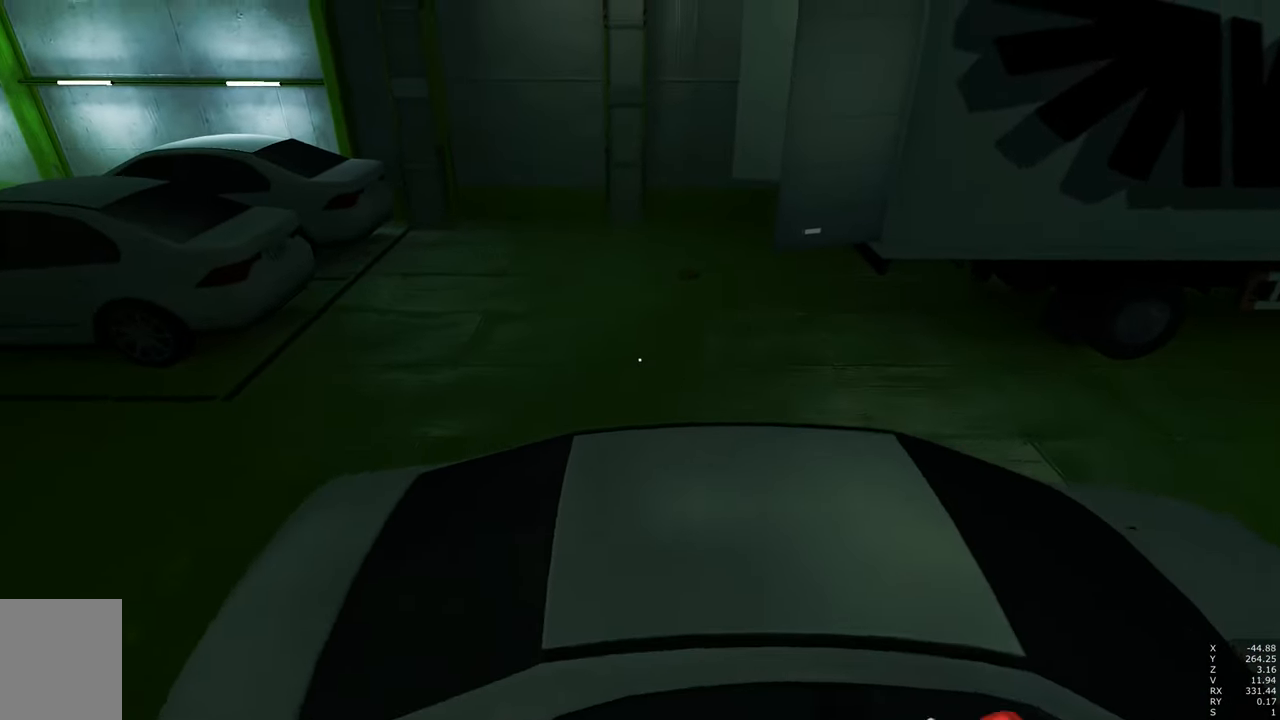
{"keys": [], "mouse": [], "events": []}
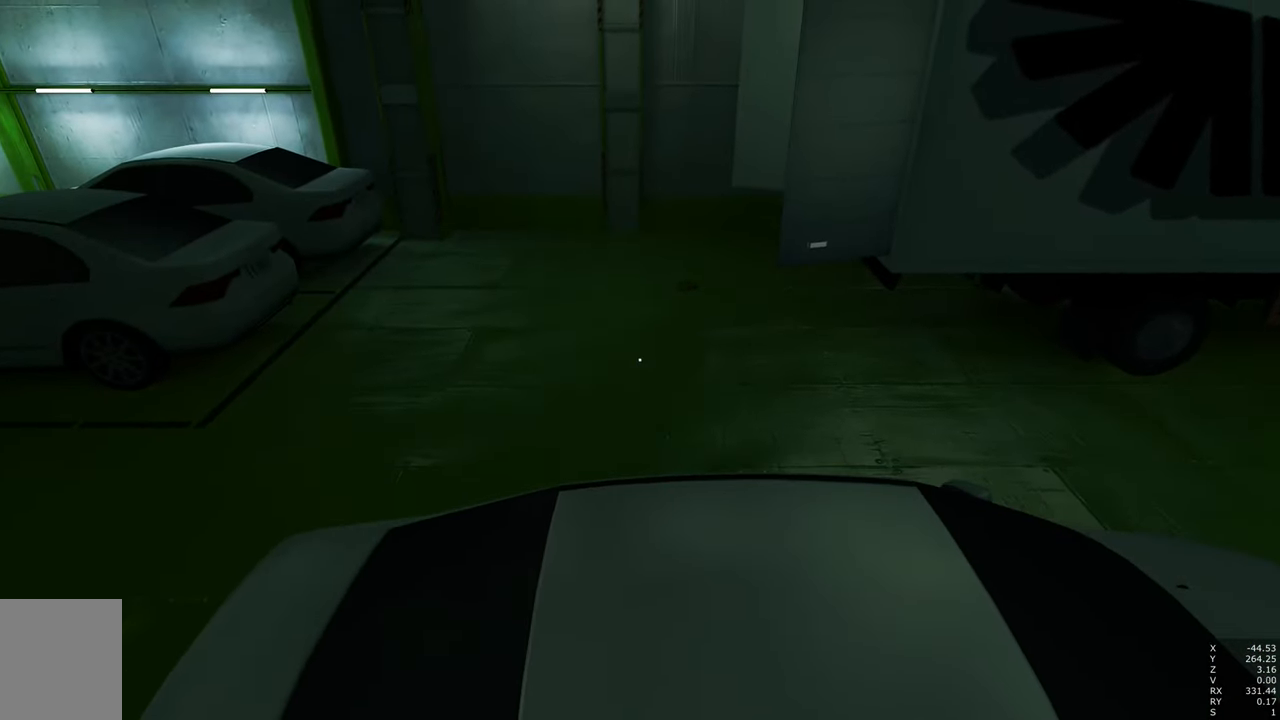
{"keys": ["d"], "mouse": [], "events": [[16, "w", "down"], [300, "d", "down"], [350, "w", "up"]]}
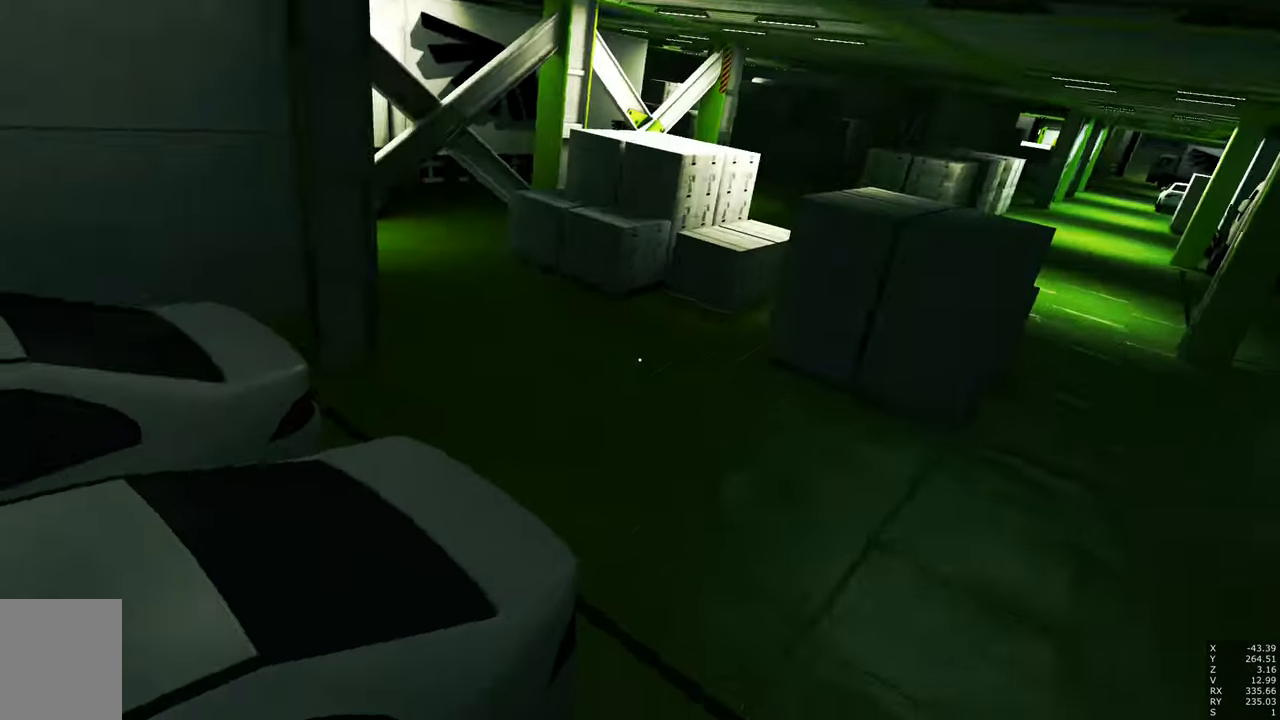
{"keys": ["d", "s"], "mouse": [], "events": [[33, "d", "up"], [300, "d", "down"], [350, "s", "down"]]}
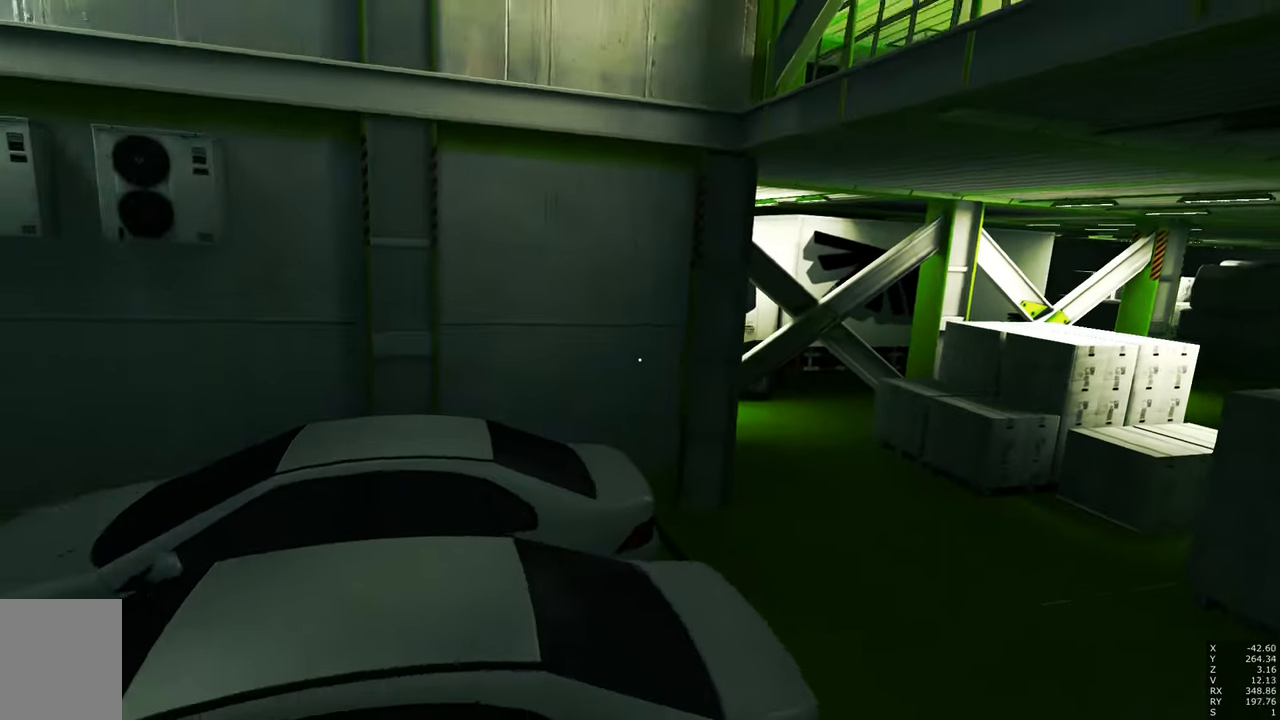
{"keys": [], "mouse": [], "events": [[50, "d", "up"], [50, "s", "up"]]}
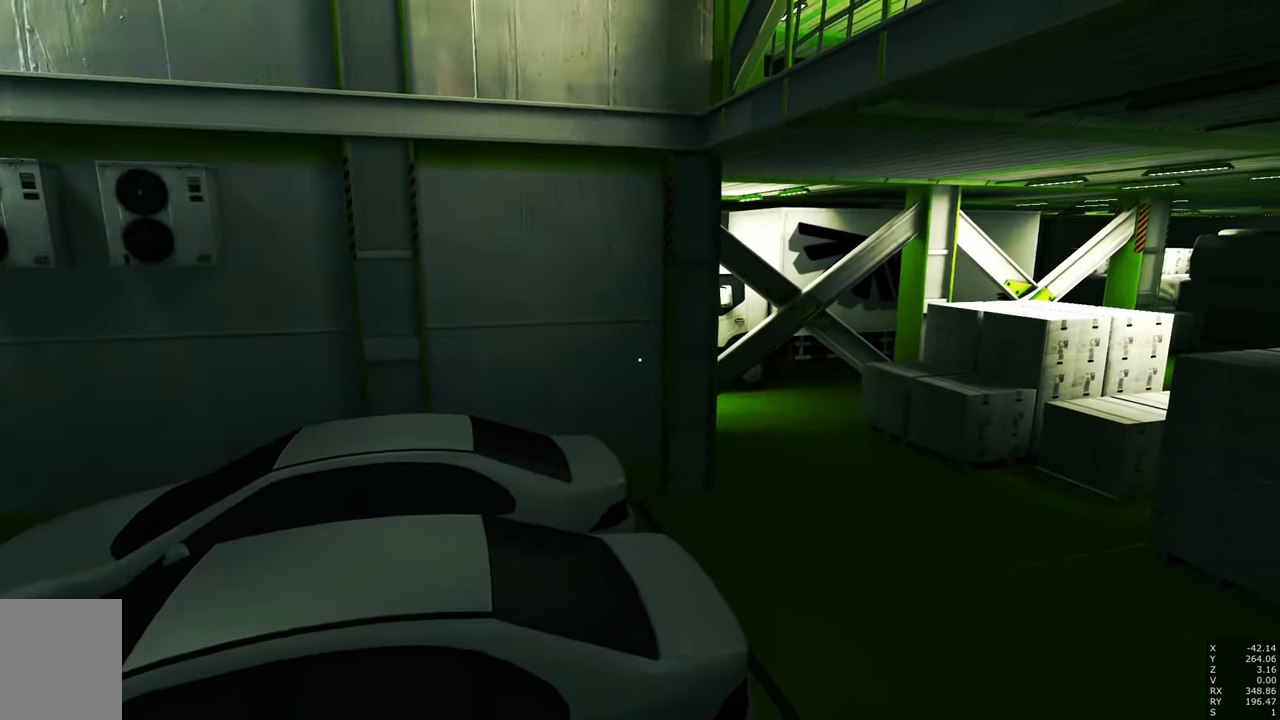
{"keys": ["a", "w"], "mouse": [], "events": [[66, "a", "down"], [66, "w", "down"]]}
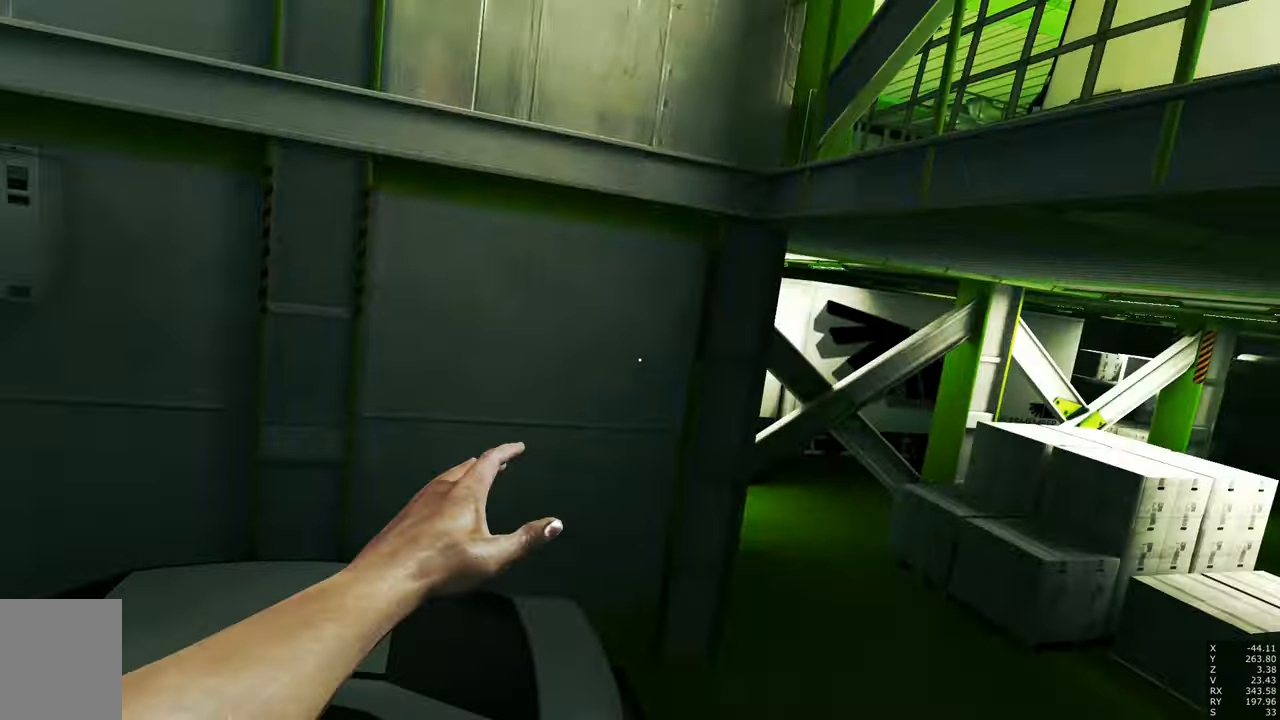
{"keys": ["w"], "mouse": ["right"], "events": [[33, "a", "up"], [266, "mouse_right", "down"]]}
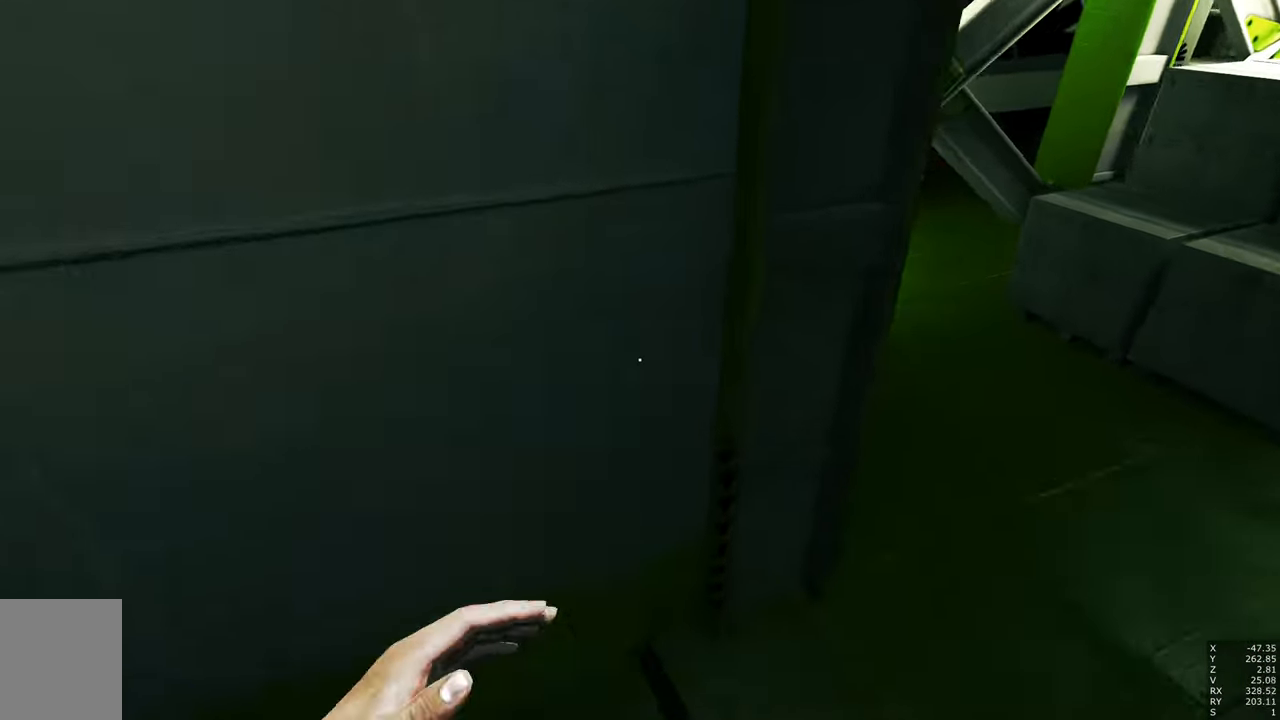
{"keys": ["w"], "mouse": [], "events": [[100, "mouse_right", "up"]]}
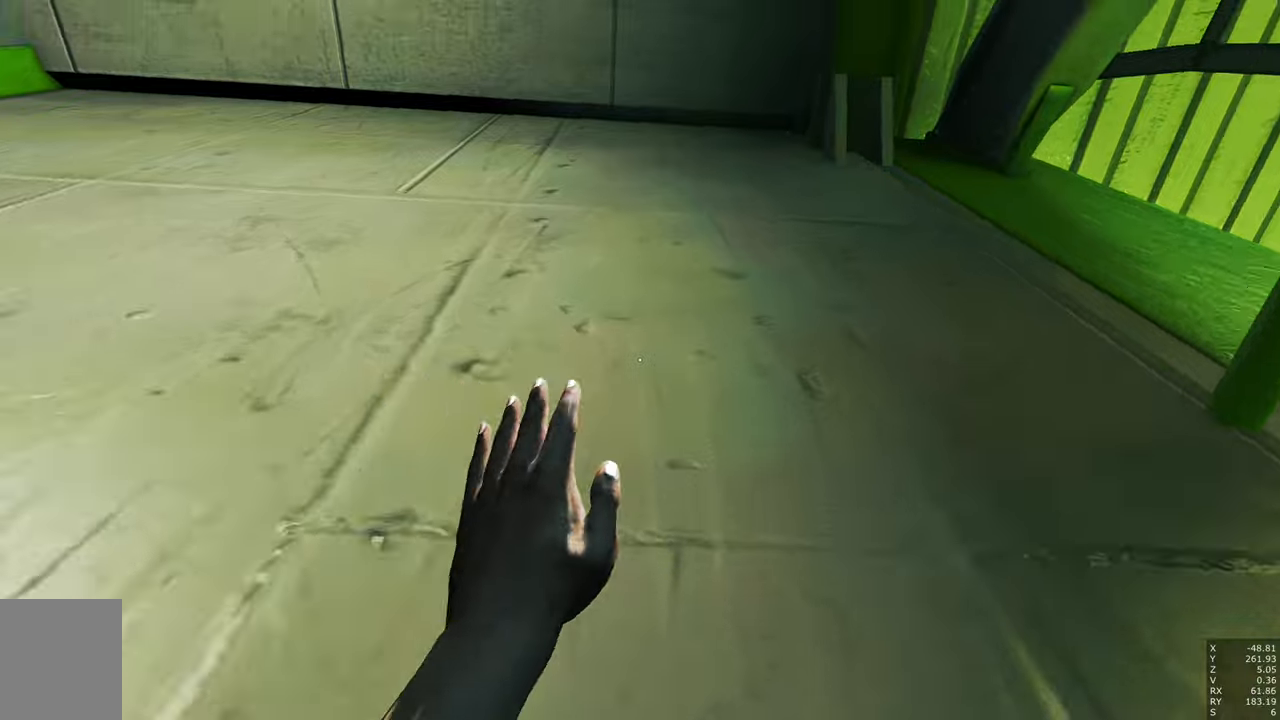
{"keys": ["d", "w"], "mouse": [], "events": [[33, "a", "down"], [267, "d", "down"], [367, "a", "up"]]}
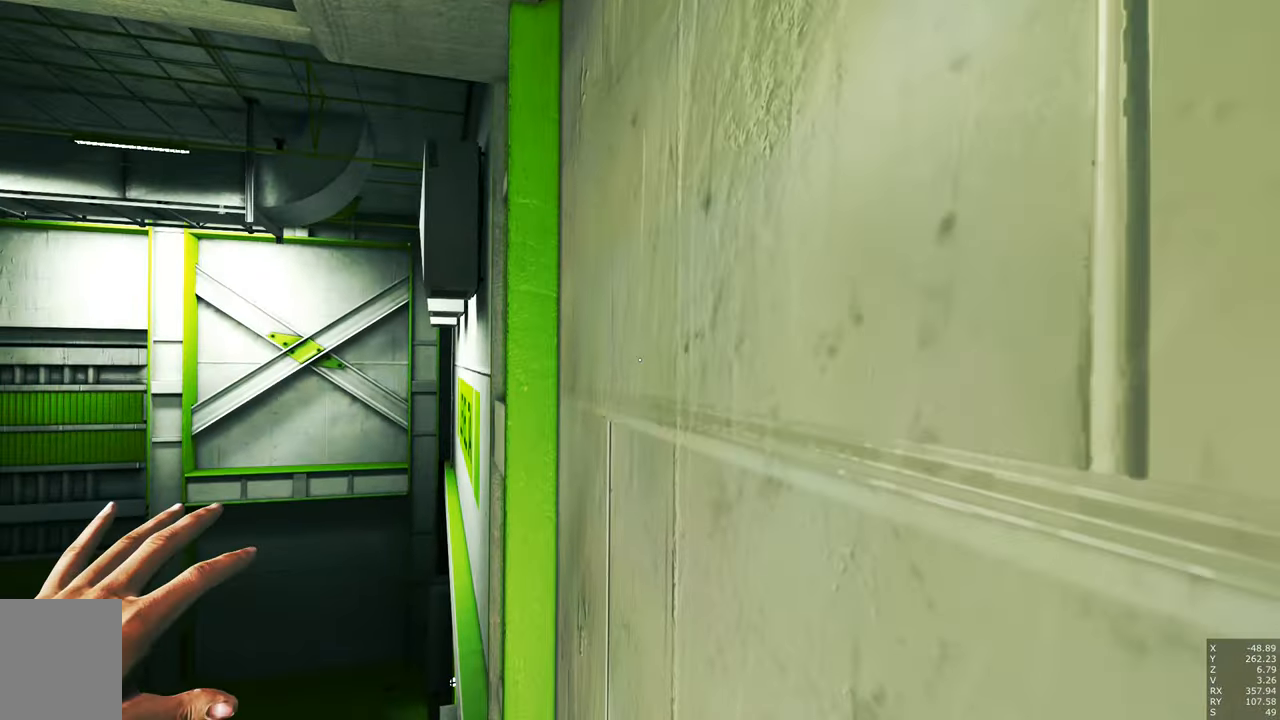
{"keys": ["d", "w"], "mouse": [], "events": []}
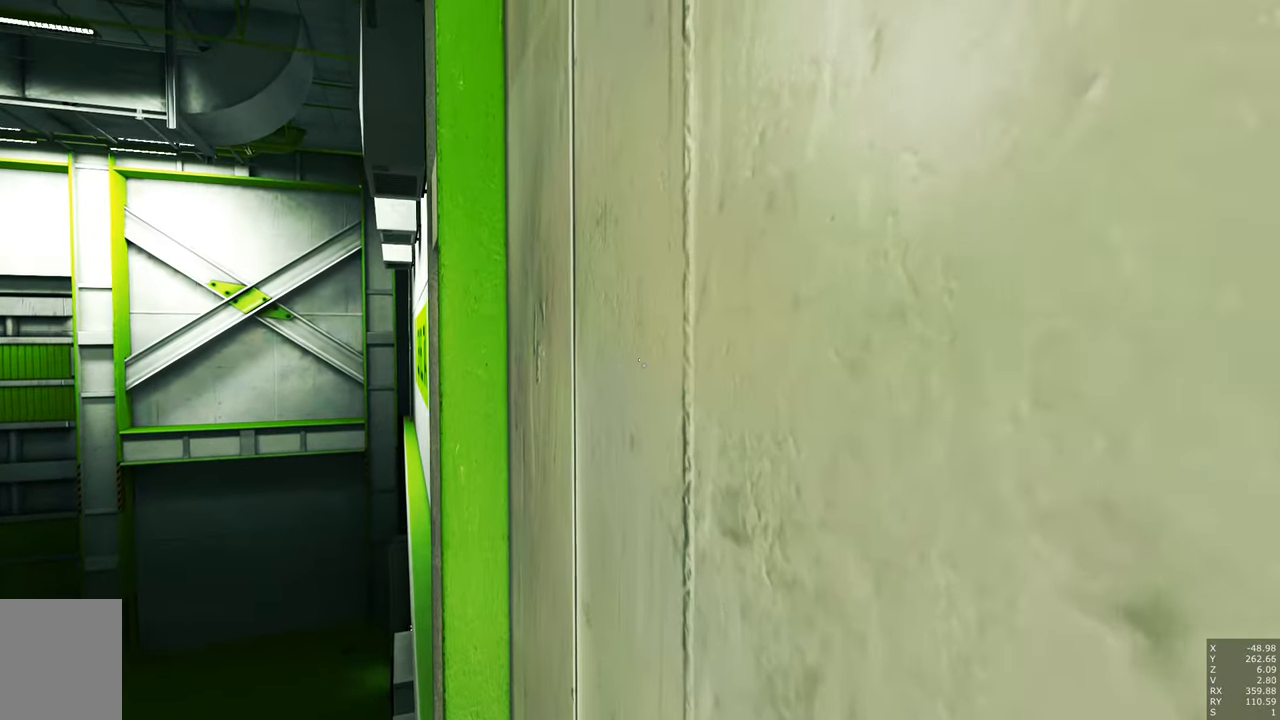
{"keys": ["d", "w"], "mouse": [], "events": []}
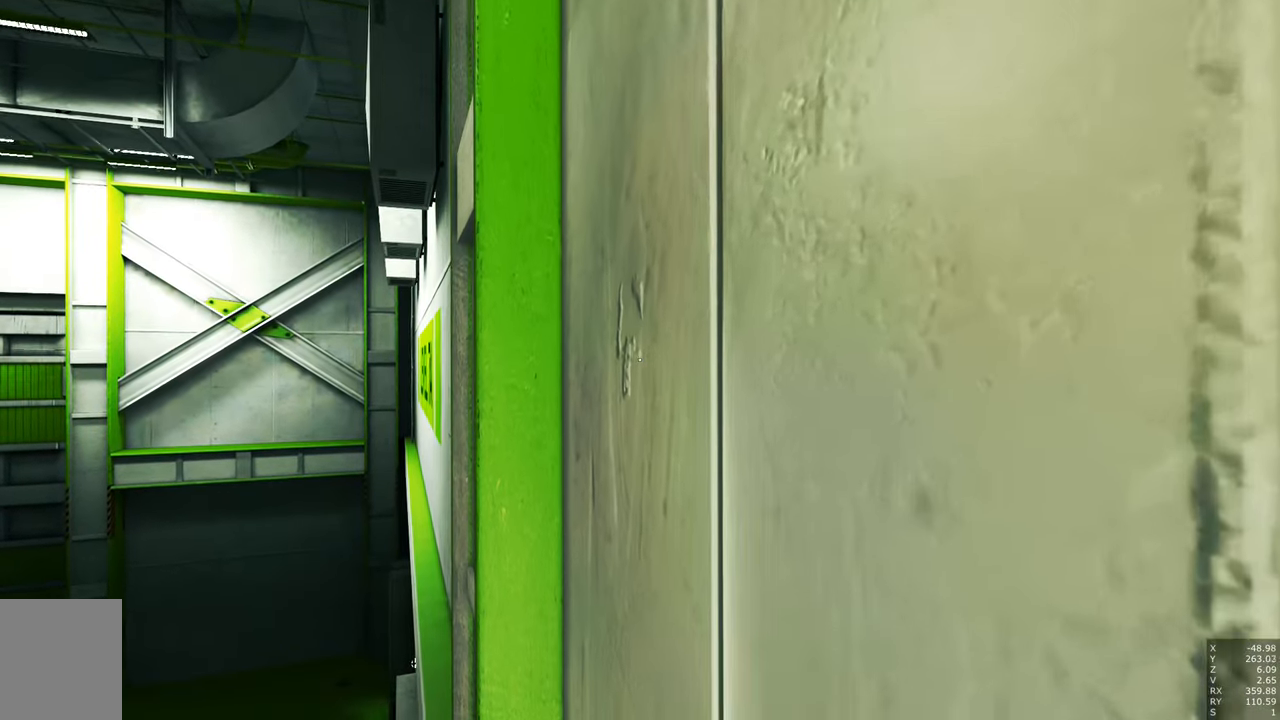
{"keys": [], "mouse": [], "events": [[67, "w", "up"], [317, "d", "up"]]}